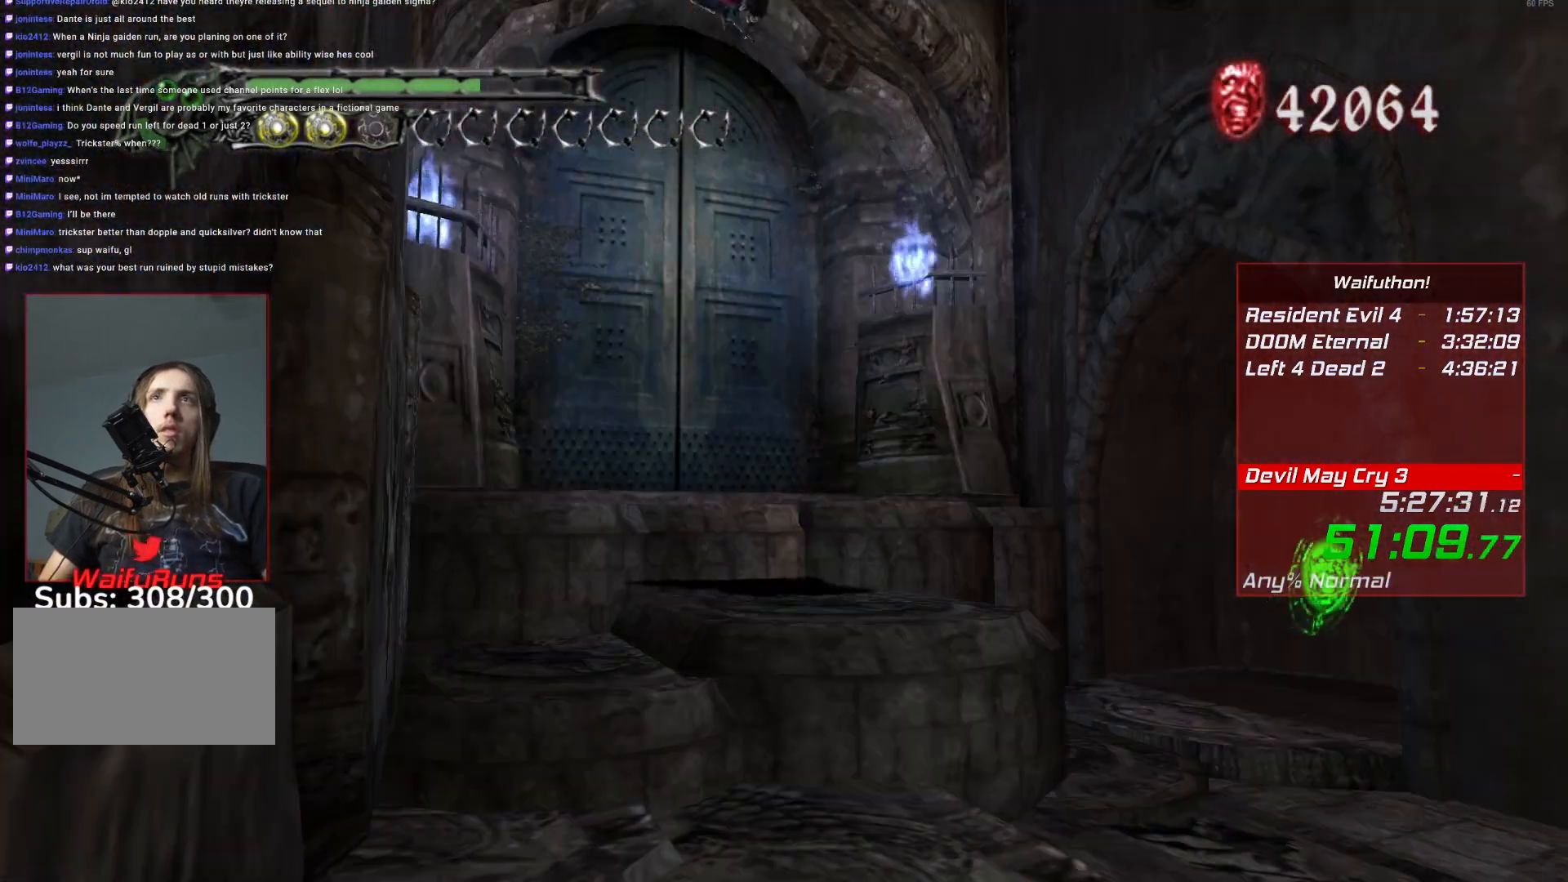
Gameplay with keyboard and mouse; each line is a JSON object with the keys and mouse buttons held at the frame after it. "events" lists presses ("down") and releases ("up") of "alt", "backslash", "backspace", "c", "caps_lock", "d", "e", "escape", "f", "lbracket", "r", "rbracket", "return", "s", "shift", "space", "t", "tab", "v", "w", "mouse_left", "mouse_right", "mouse_wheel_up" and "mouse_wheel_down" between this image and that frame as [ms after this image, input, new state], when the widget could be followed in between. "mouse_left", "mouse_right", "mouse_wheel_up", "mouse_wheel_down" = the "left", "right", "wheel_up", "wheel_down" buttons of the "mouse" list. No other keys are recorded. Mouse movement is not recorded.
{"keys": [], "mouse": [], "events": [[17, "e", "down"], [117, "e", "up"]]}
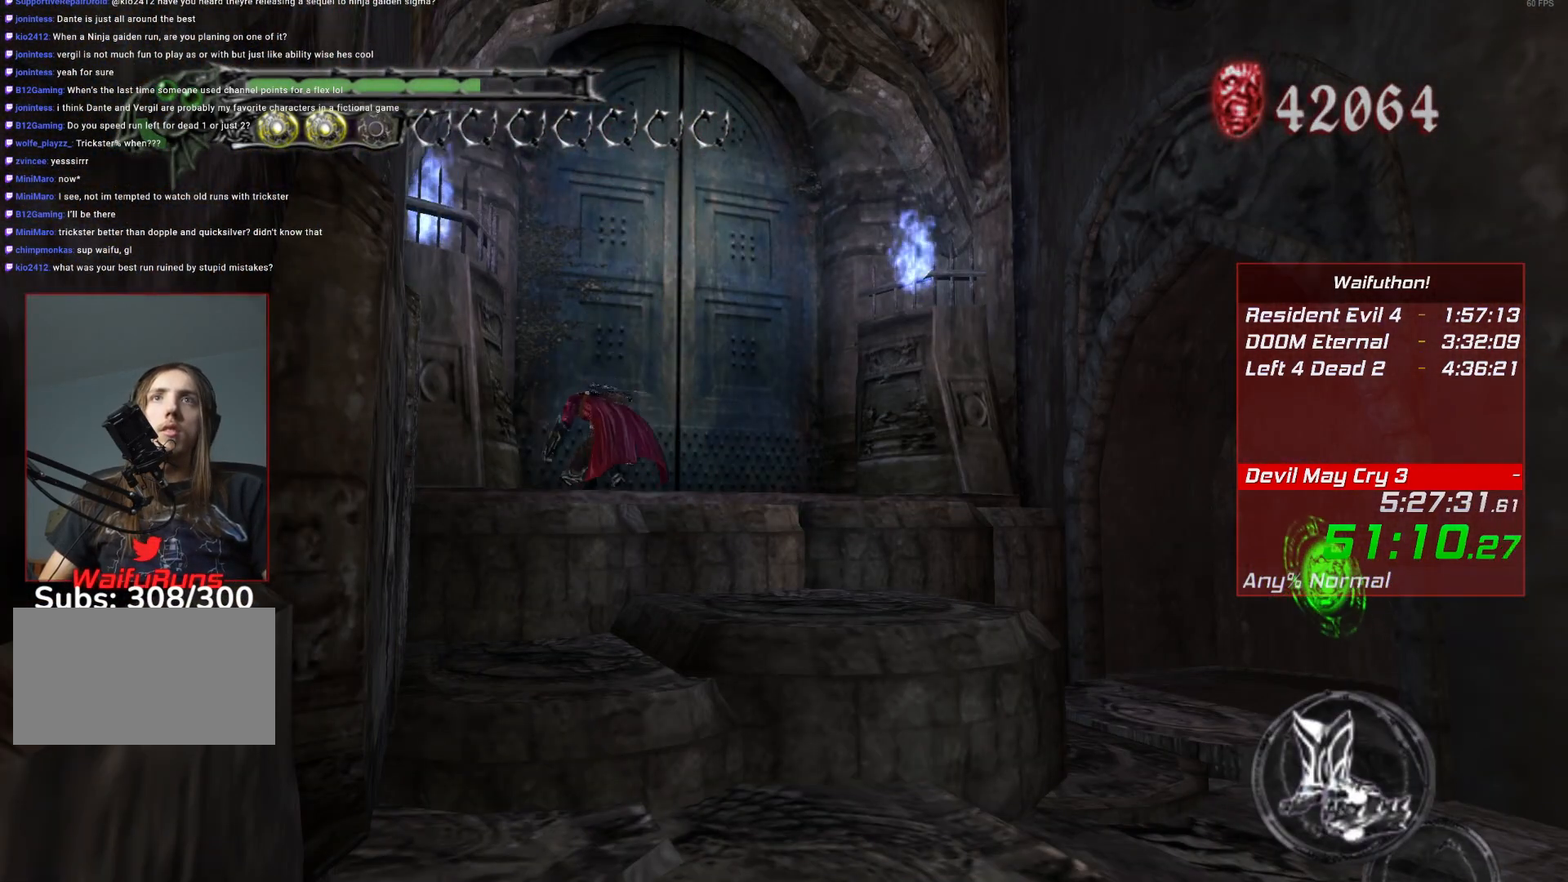
{"keys": [], "mouse": [], "events": []}
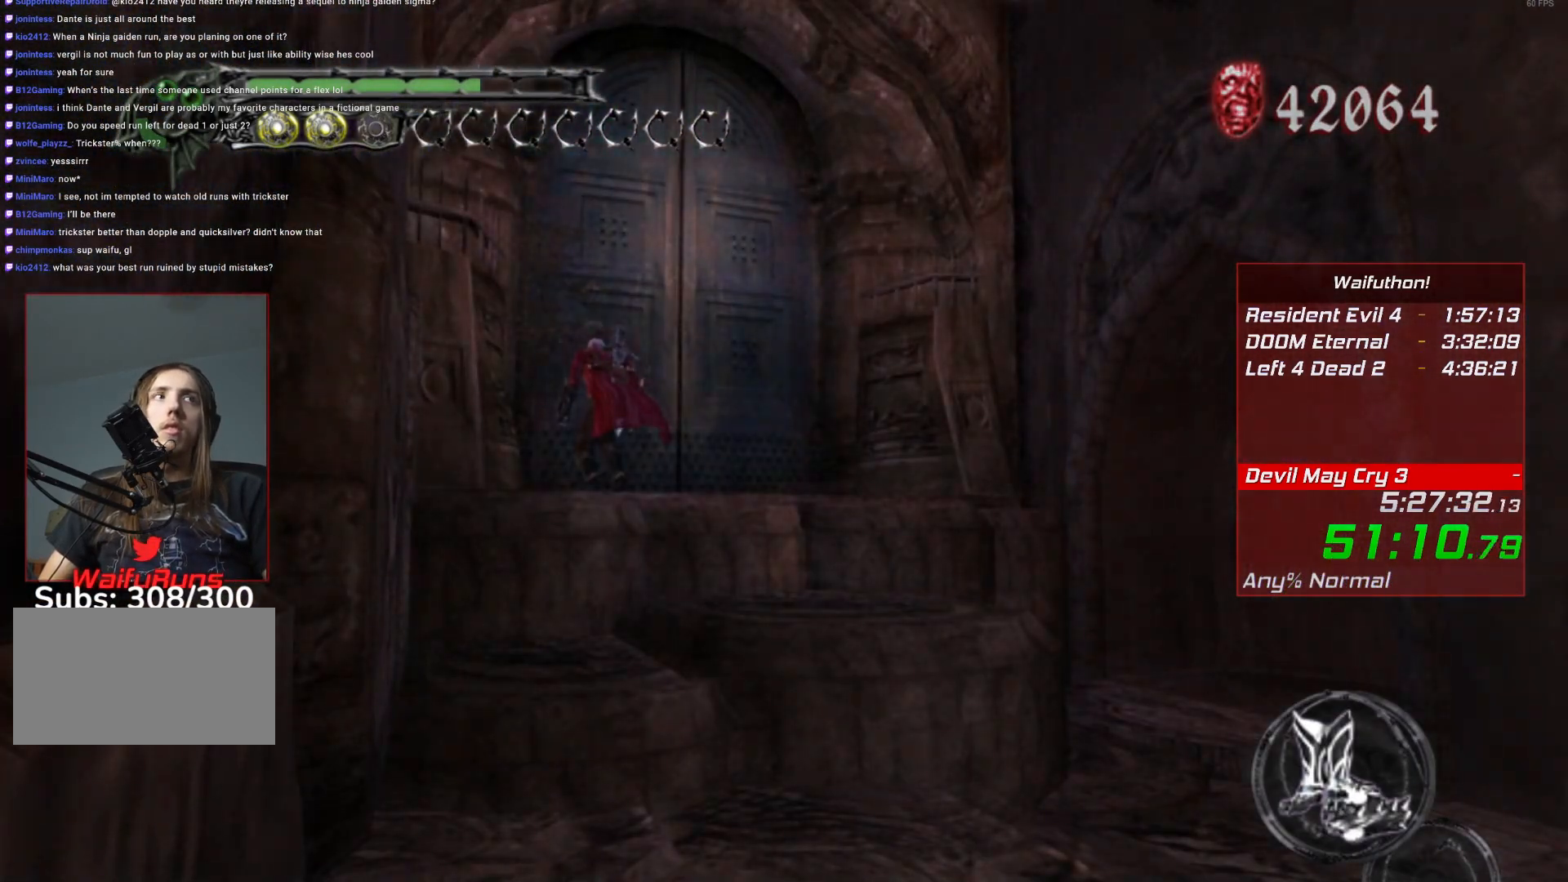
{"keys": [], "mouse": [], "events": []}
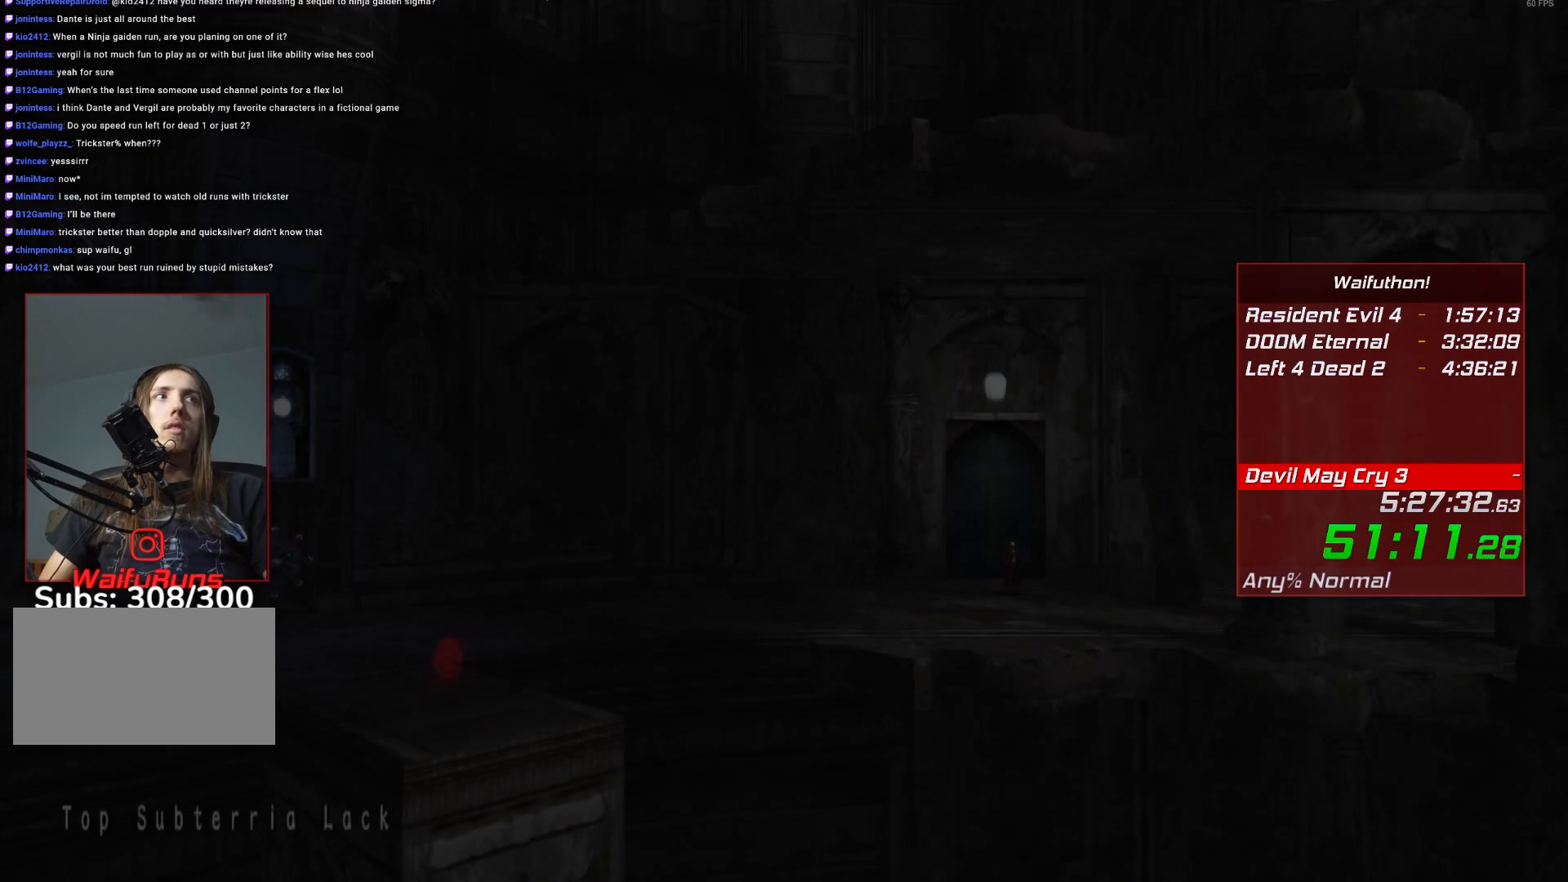
{"keys": [], "mouse": [], "events": [[184, "e", "down"], [267, "e", "up"]]}
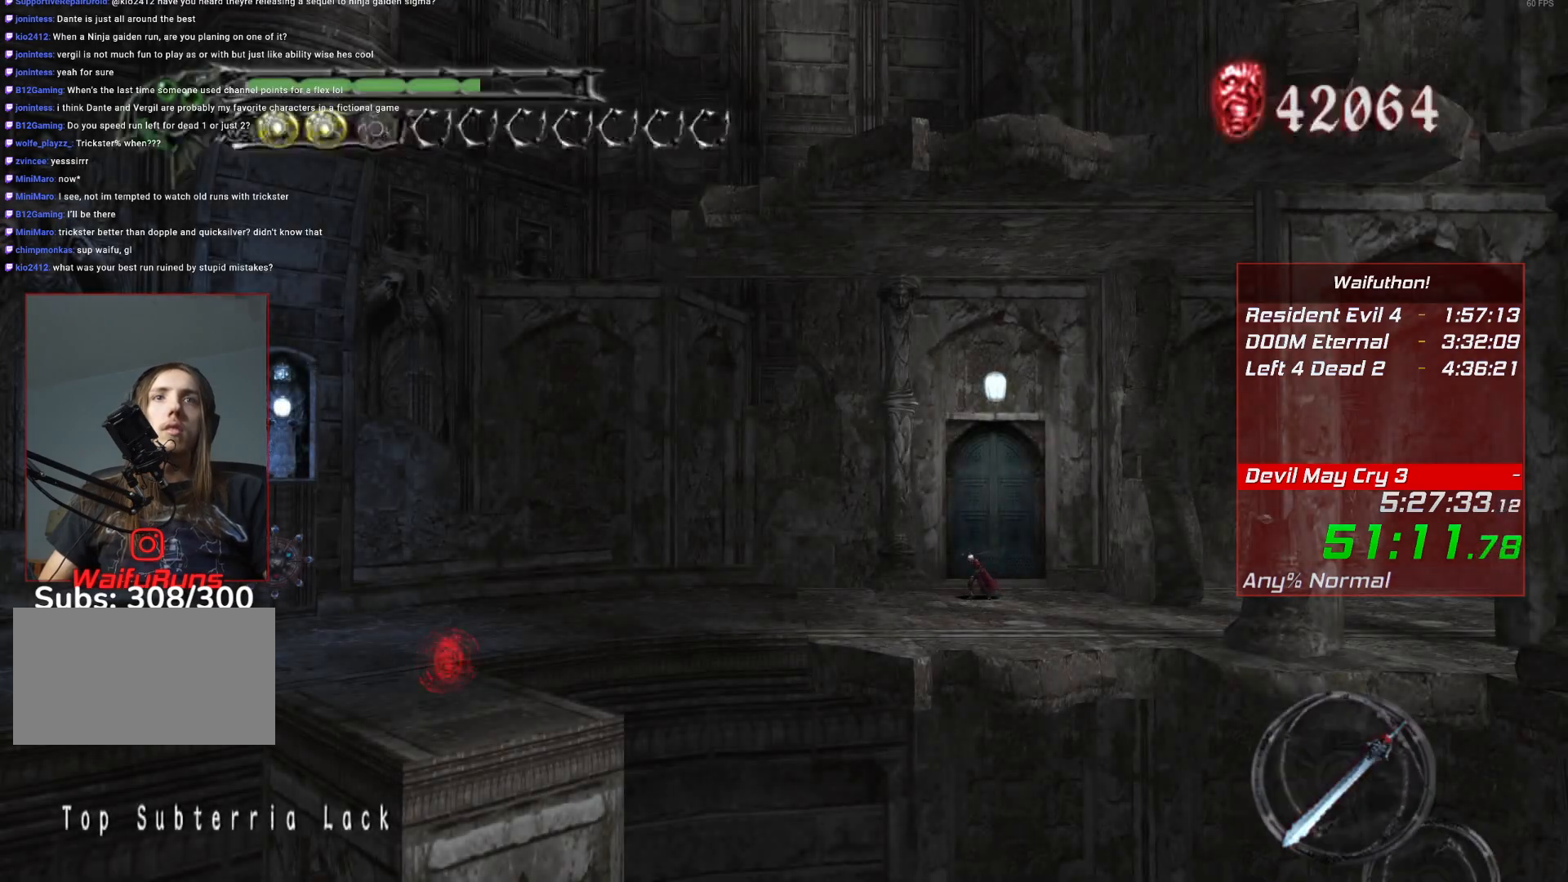
{"keys": [], "mouse": [], "events": []}
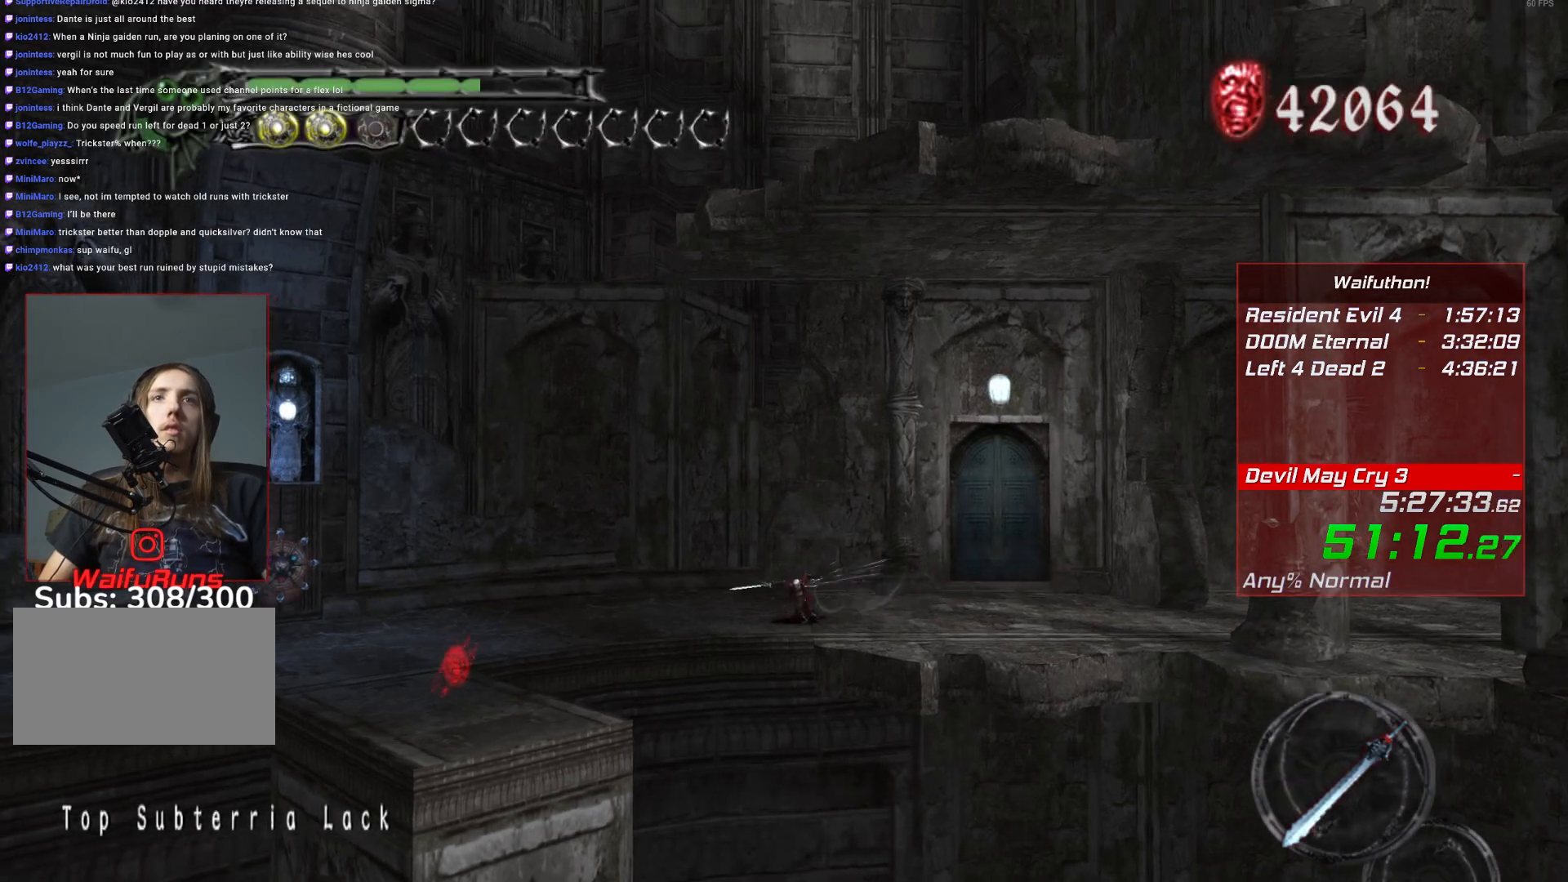
{"keys": [], "mouse": [], "events": []}
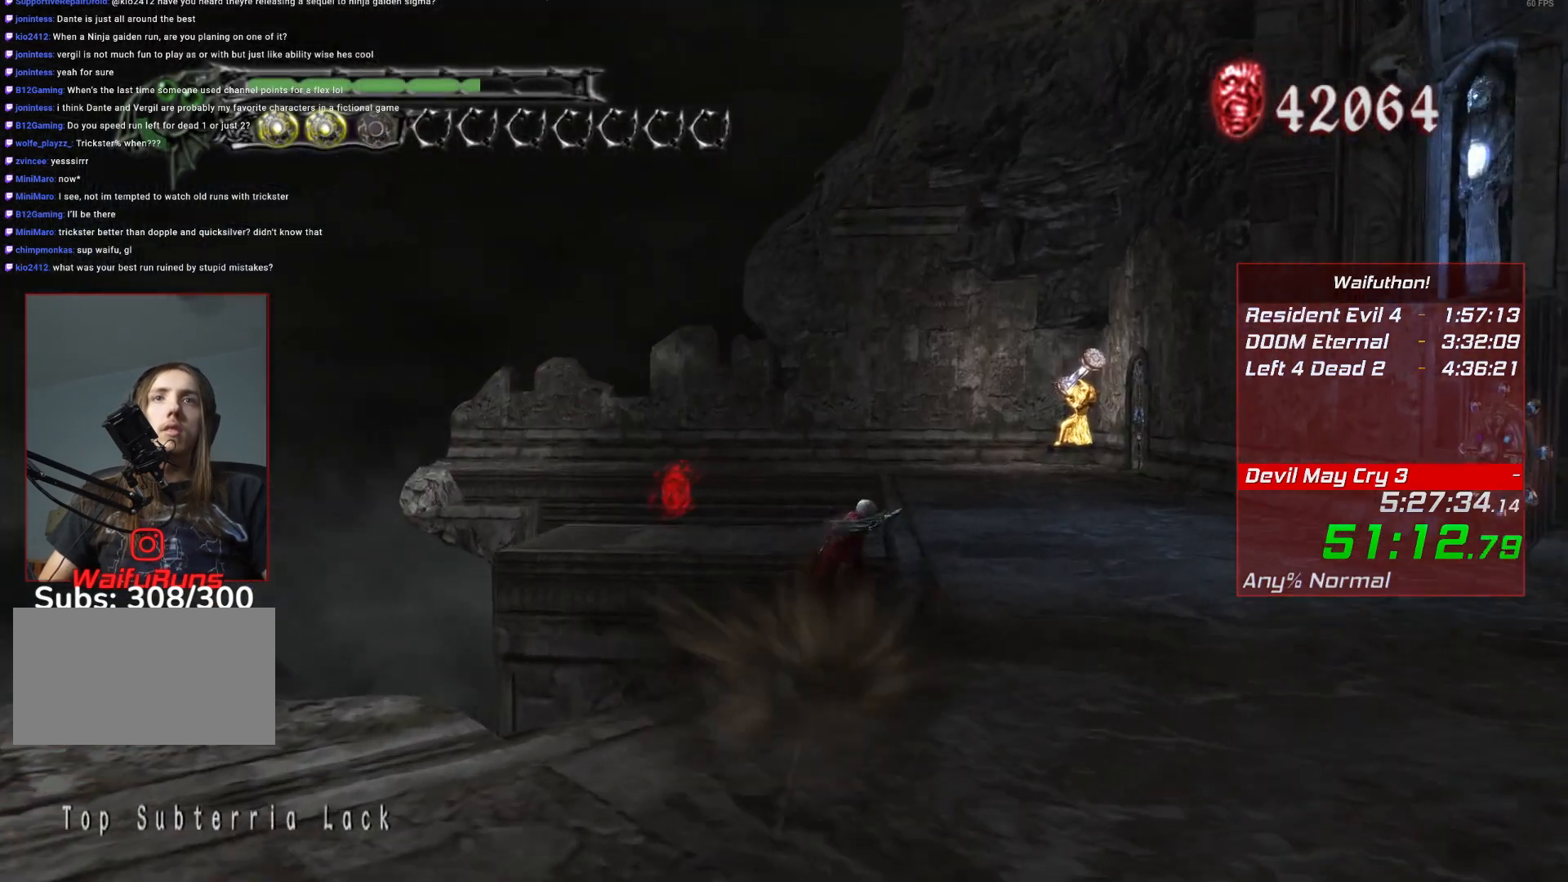
{"keys": [], "mouse": [], "events": []}
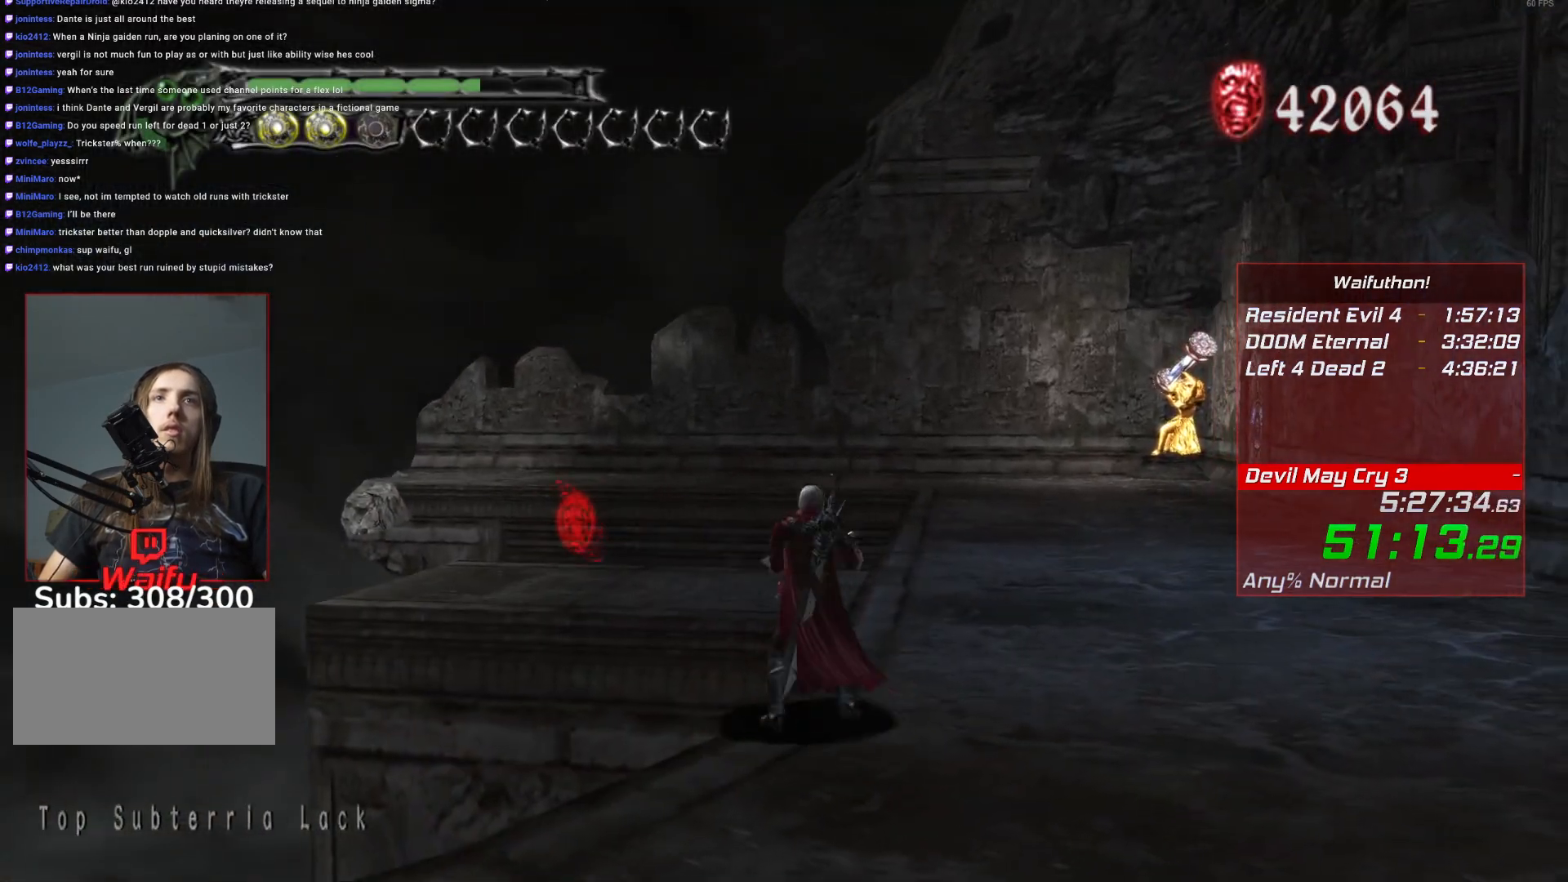
{"keys": [], "mouse": [], "events": []}
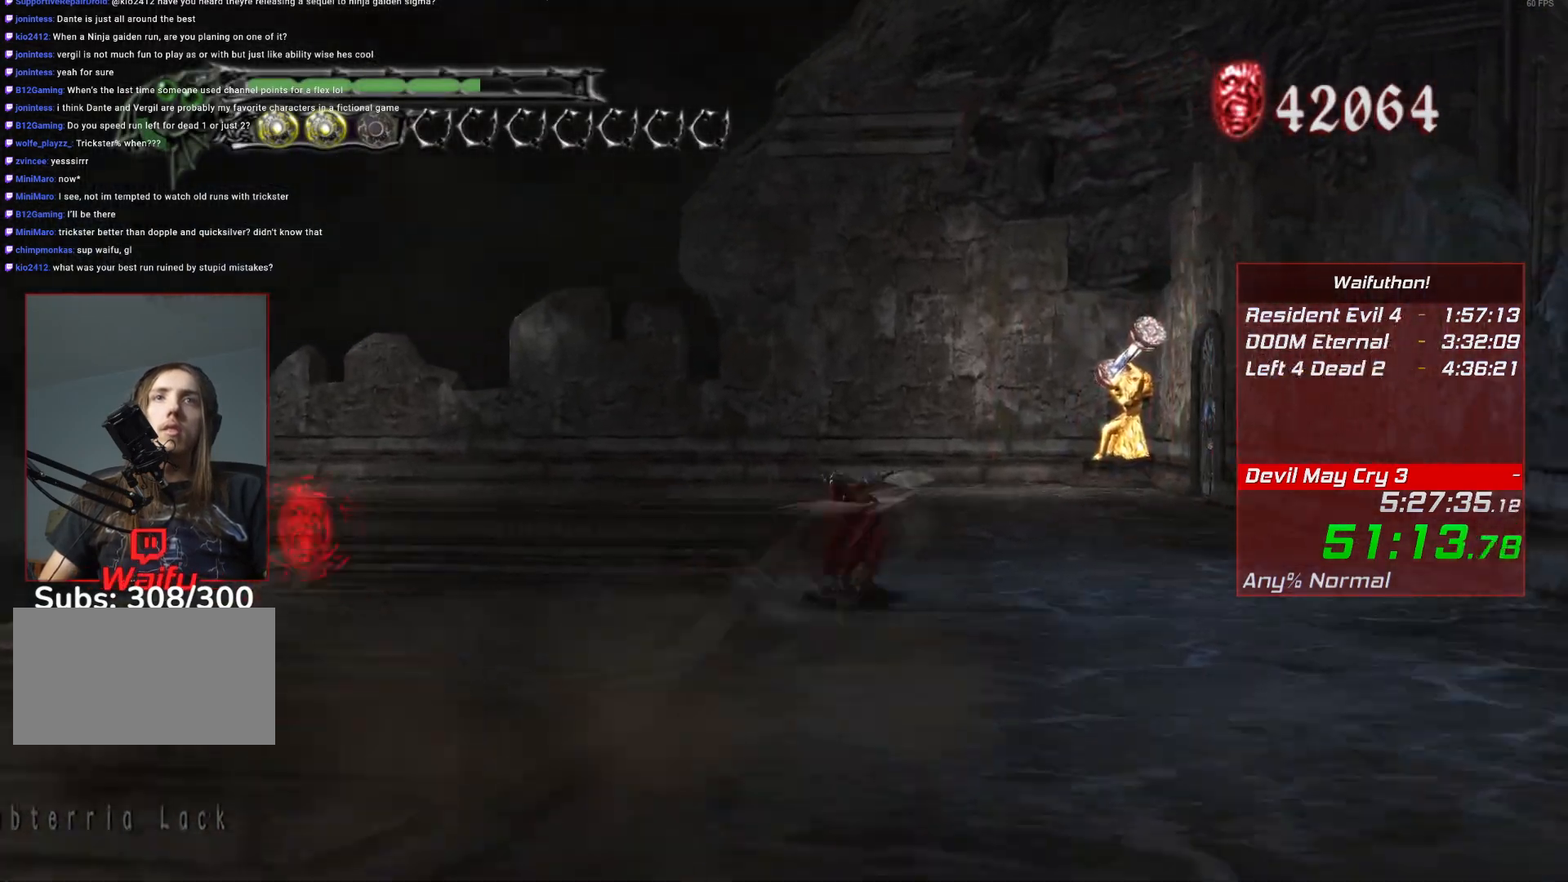
{"keys": [], "mouse": [], "events": []}
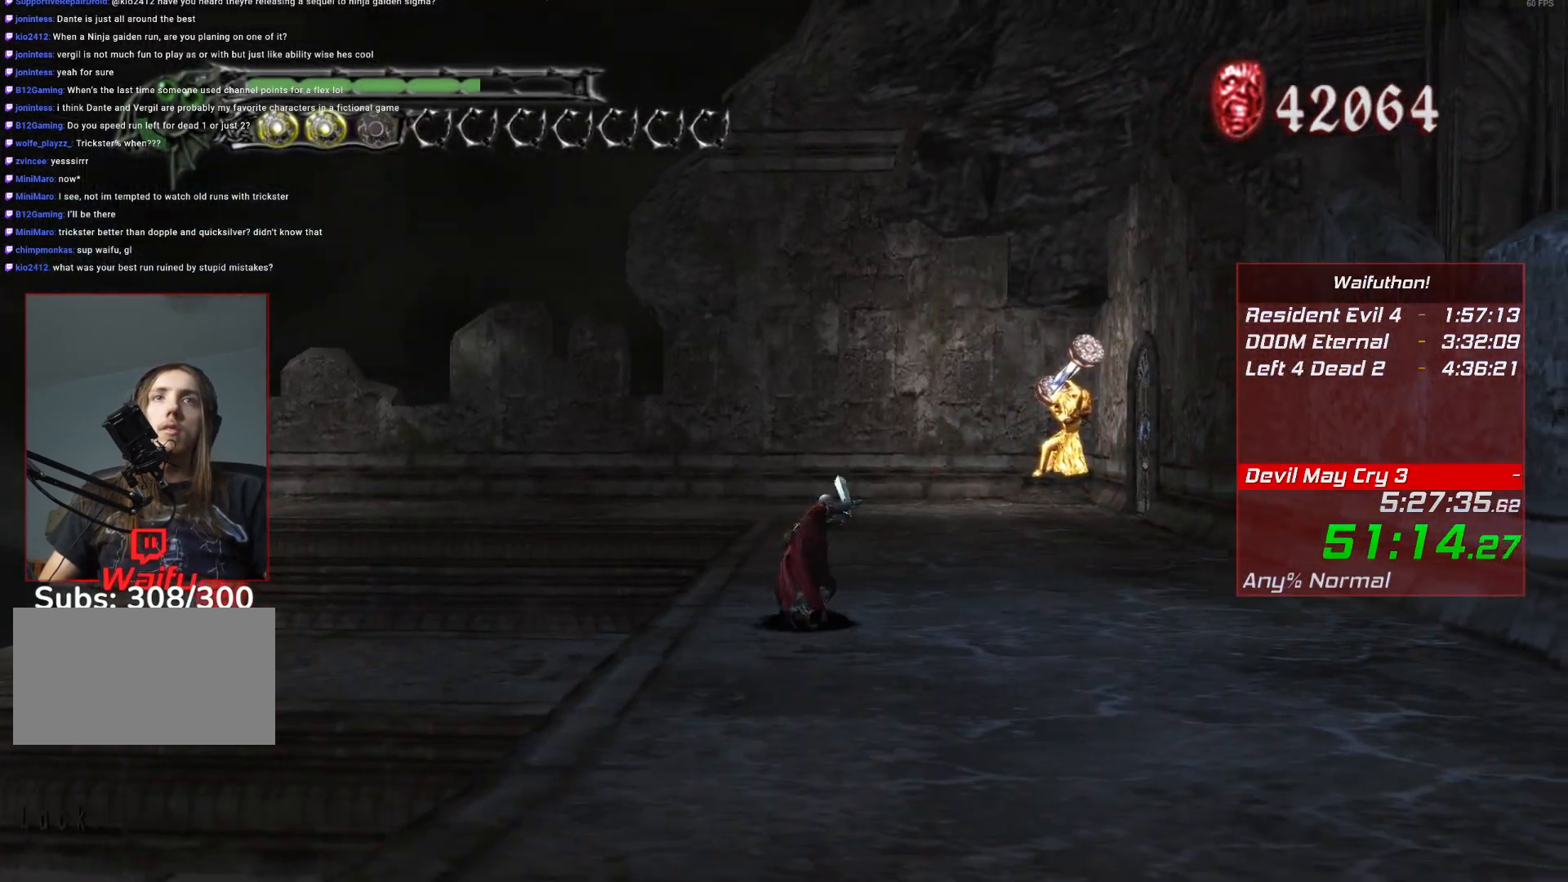
{"keys": [], "mouse": [], "events": []}
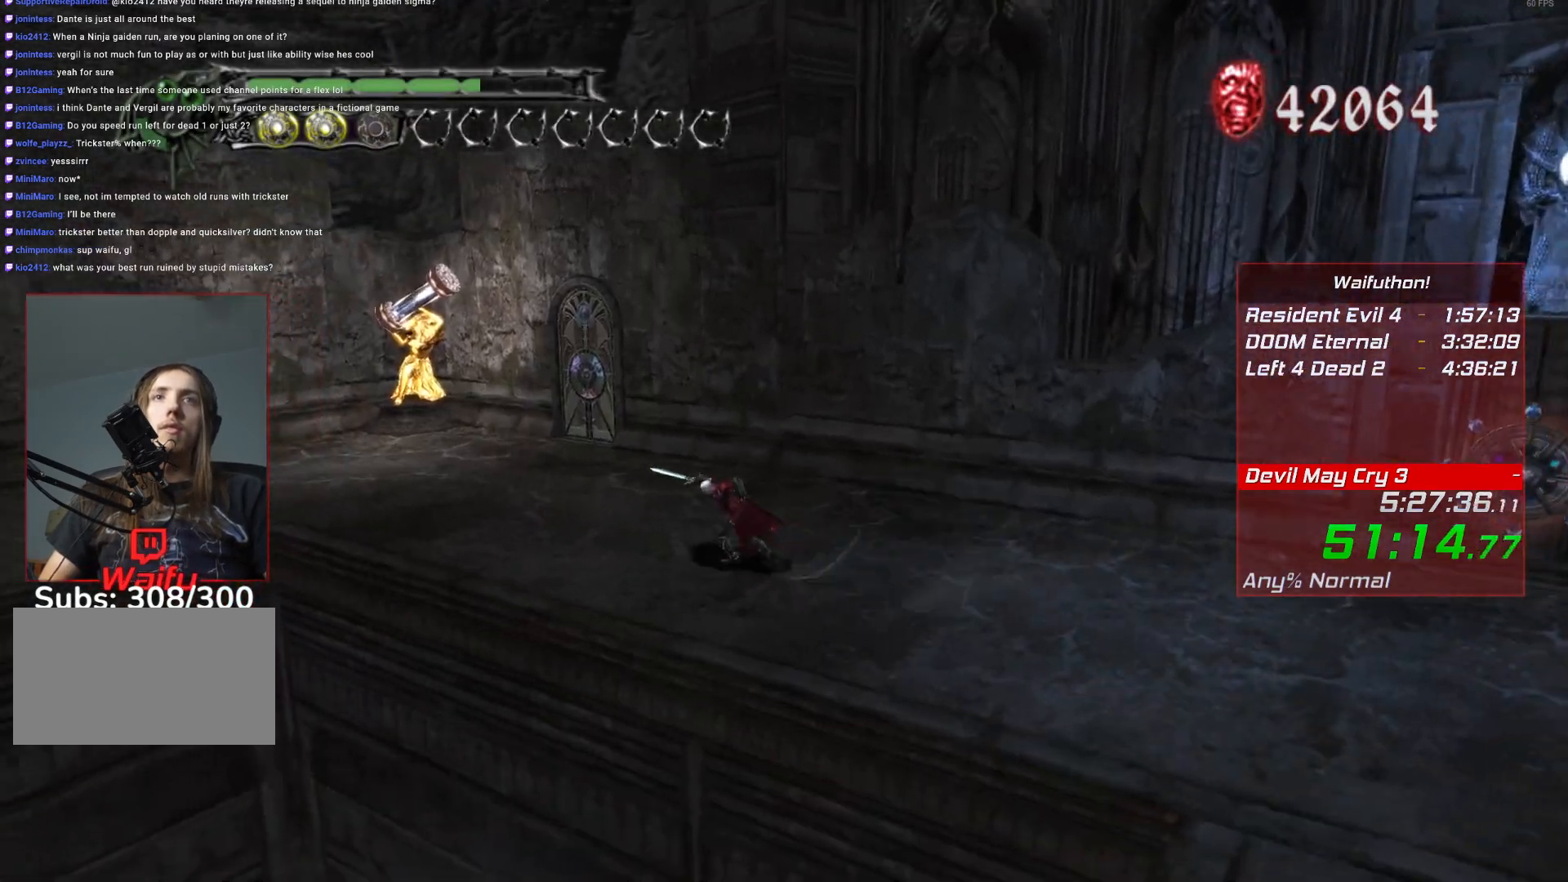
{"keys": [], "mouse": [], "events": []}
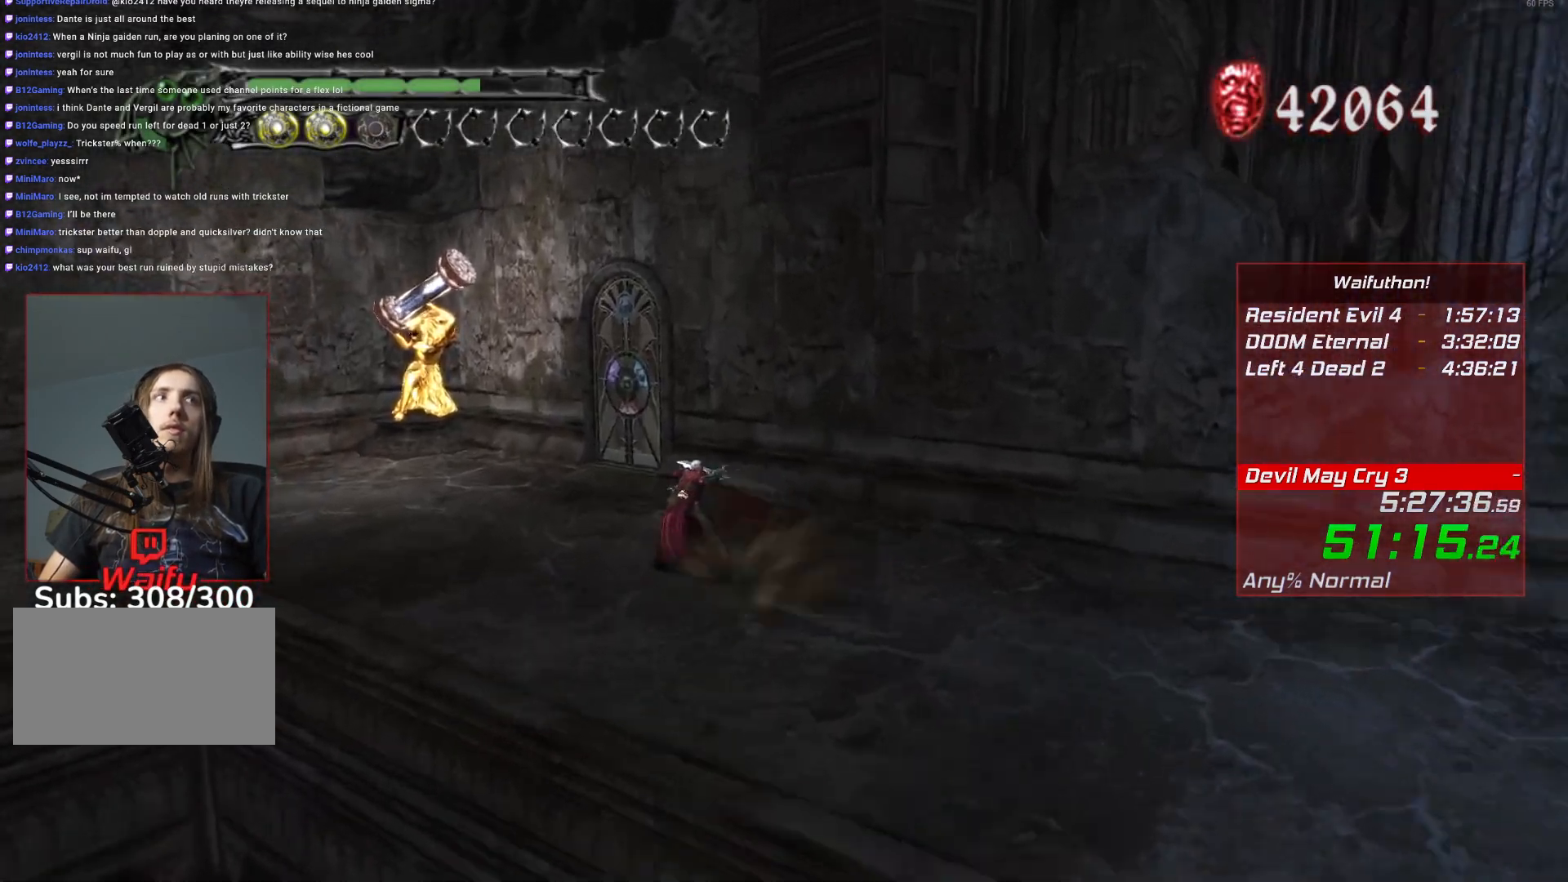
{"keys": [], "mouse": [], "events": []}
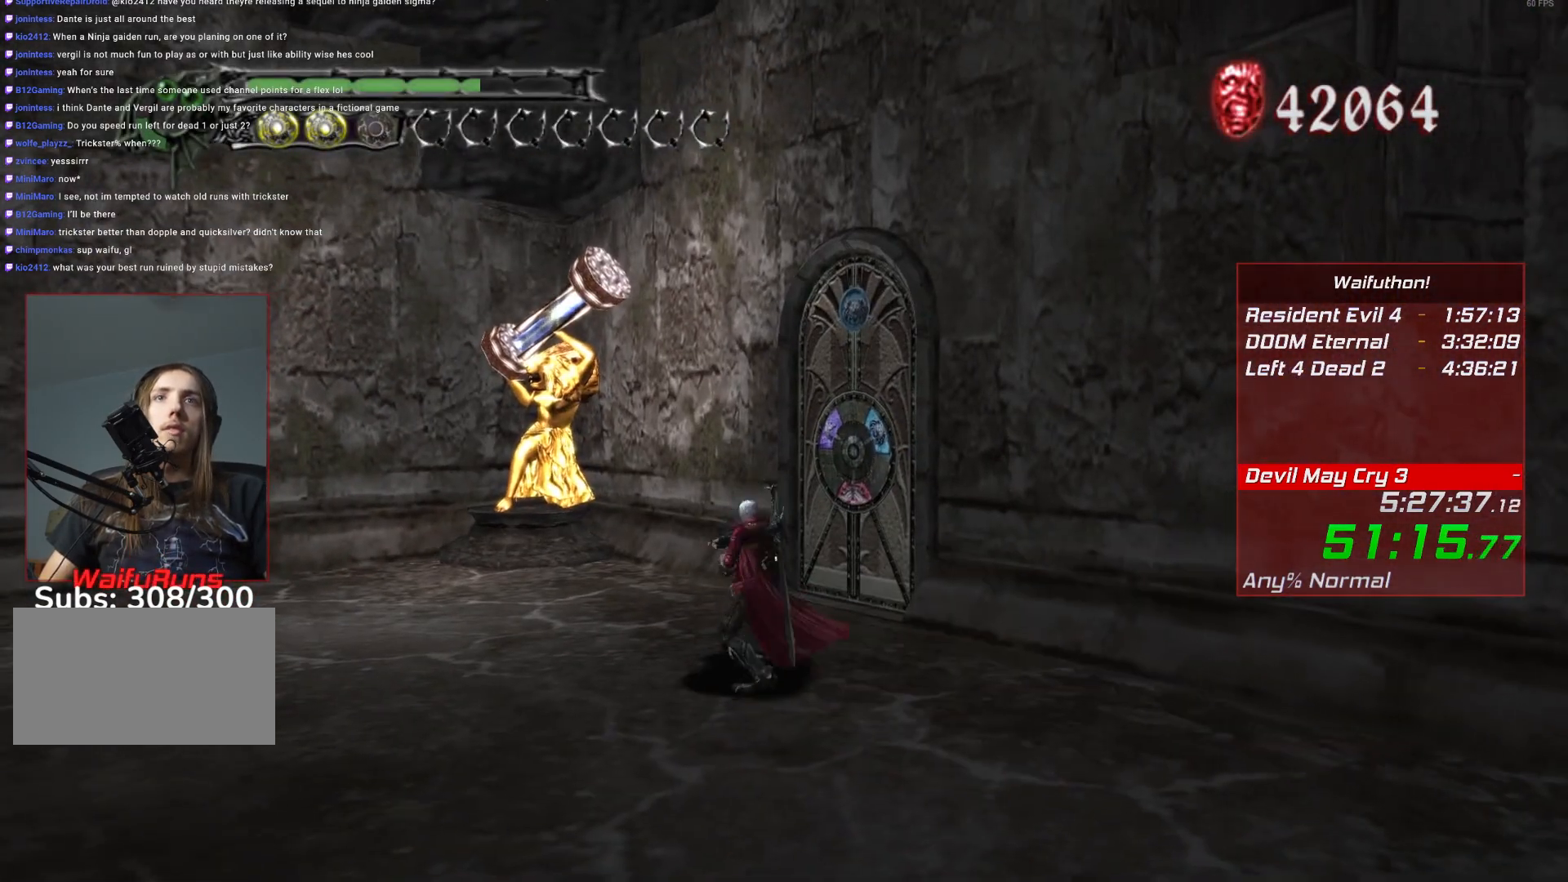
{"keys": [], "mouse": [], "events": []}